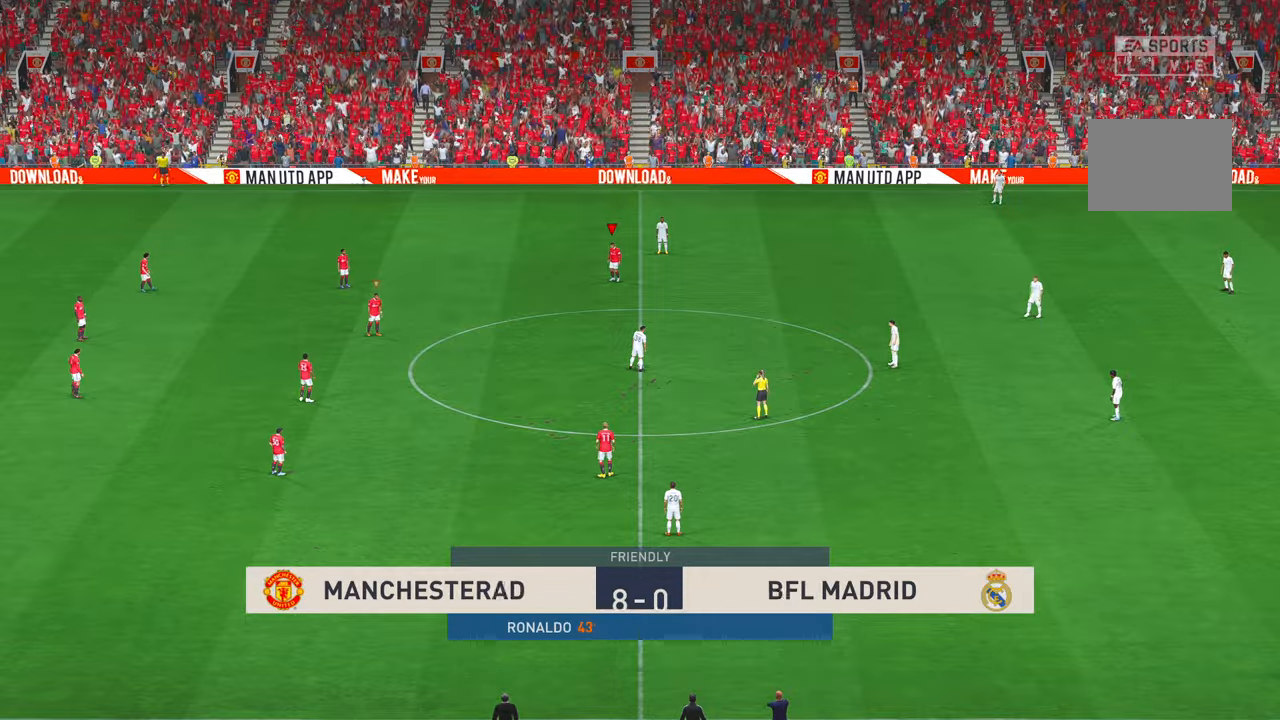
Gameplay with a controller (Xbox layout); each line is a JSON object with the inputs held at the frame after it (dt_ms = milliseconds from this image to that frame). "events" lists button and stick changes between this image and that frame as [ms after this image, input, new state], when the widget could be followed in between. Not read: B L3 R2 R3 left_stick.
{"dt_ms": 500, "buttons": [], "right_stick": "center", "events": []}
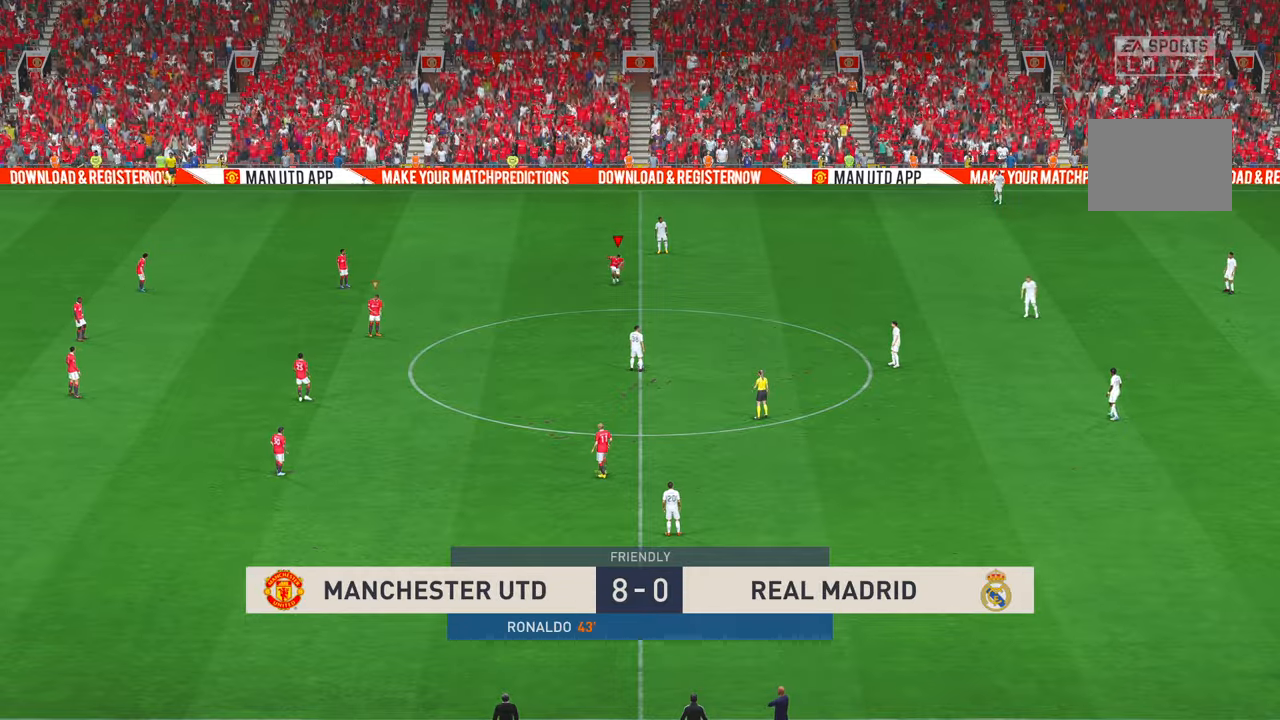
{"dt_ms": 1000, "buttons": [], "right_stick": "center"}
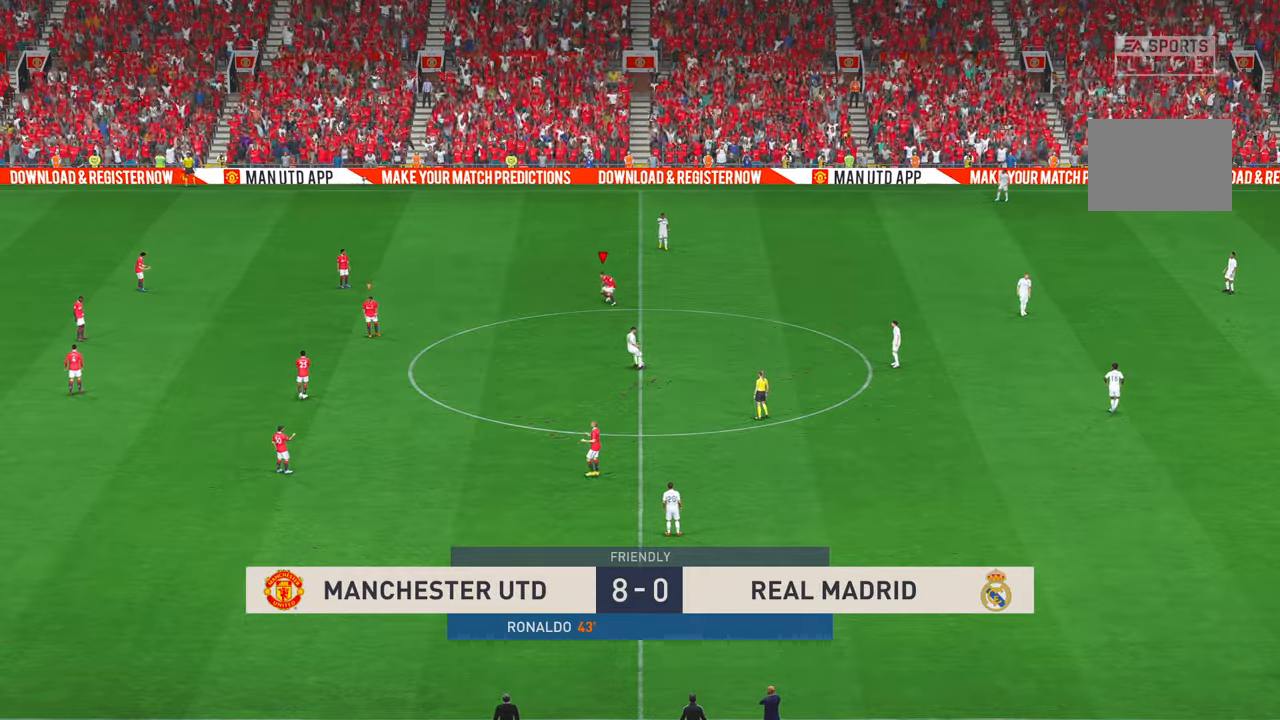
{"dt_ms": 500, "buttons": [], "right_stick": "center", "events": [[233, "START", "down"], [283, "START", "up"]]}
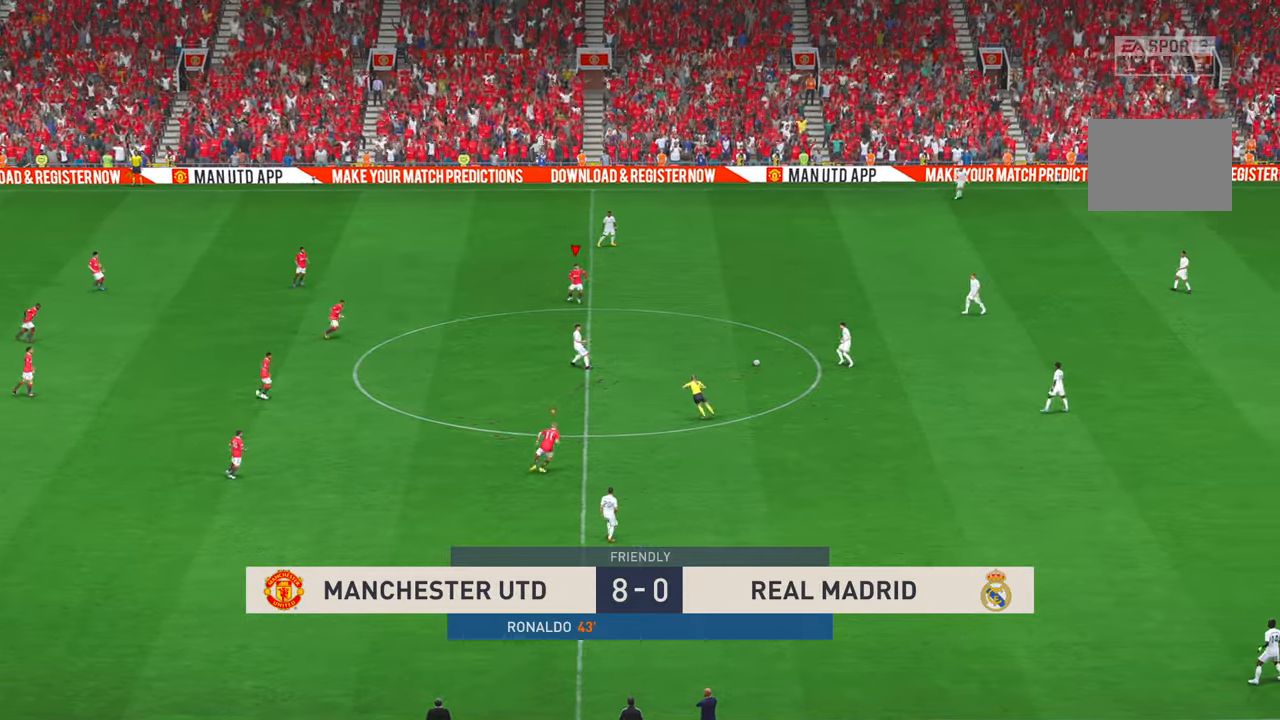
{"dt_ms": 500, "buttons": [], "right_stick": "center", "events": []}
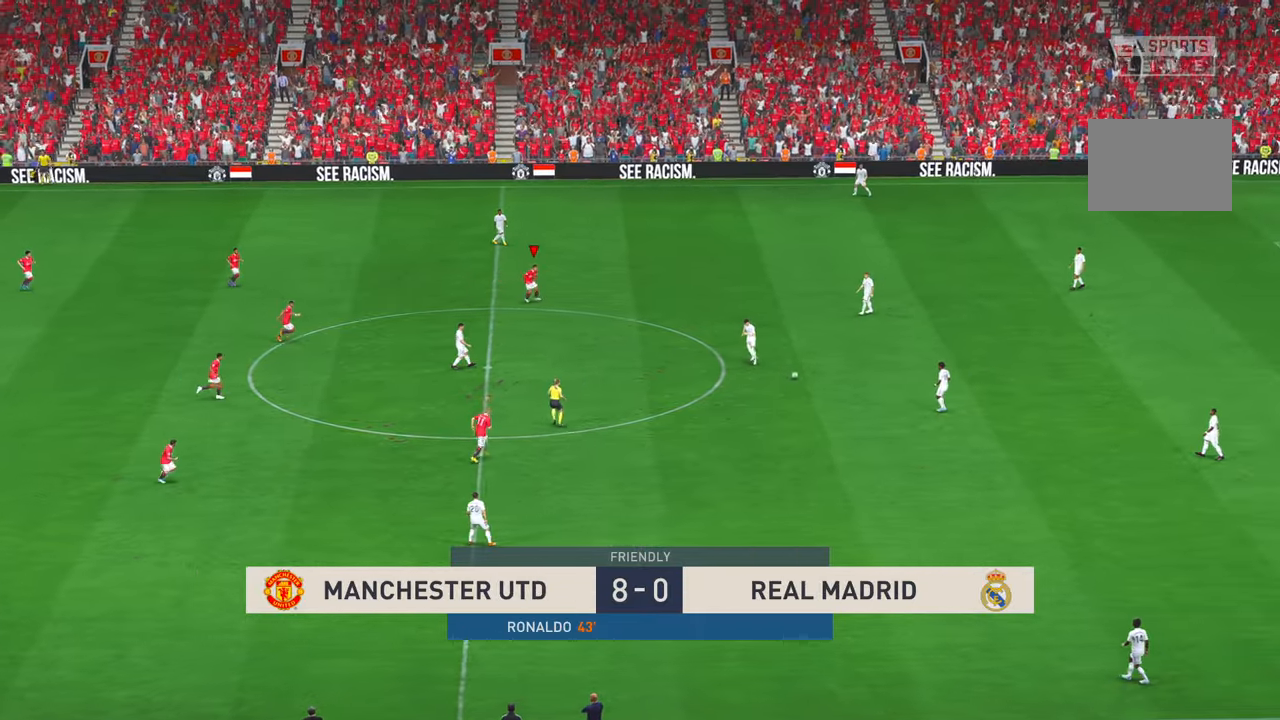
{"dt_ms": 500, "buttons": [], "right_stick": "center", "events": []}
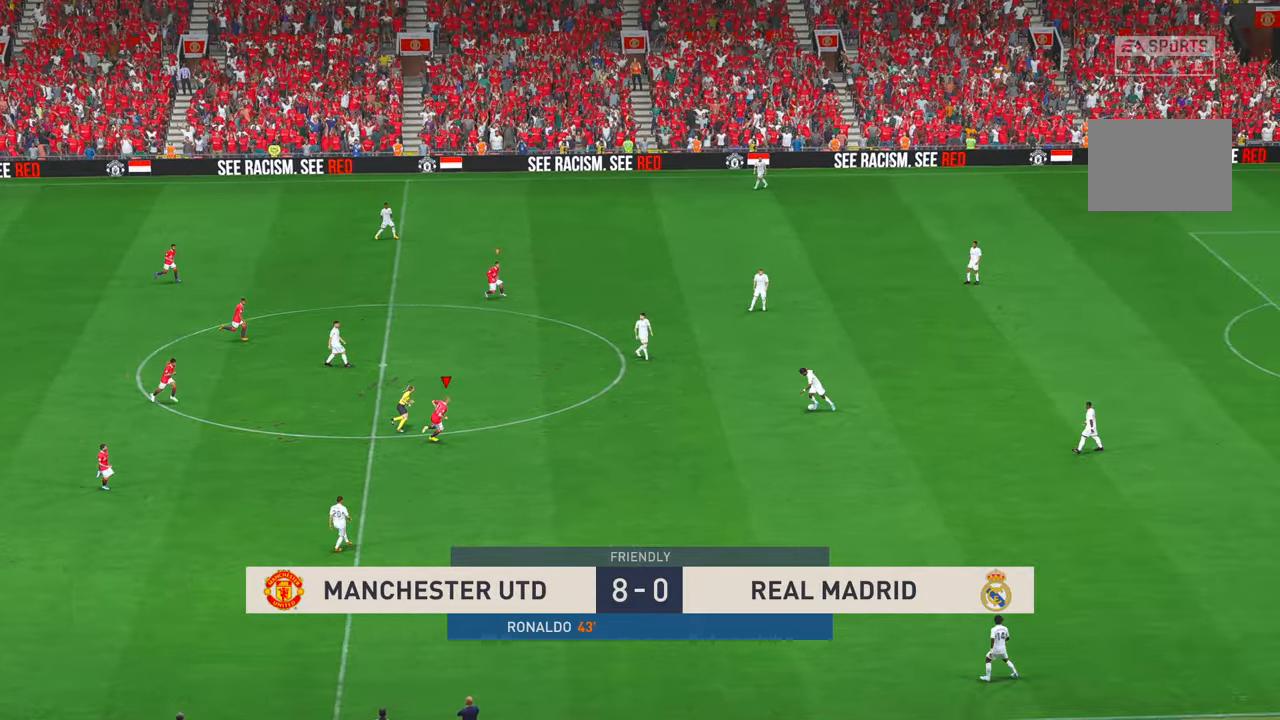
{"dt_ms": 500, "buttons": [], "right_stick": "center", "events": []}
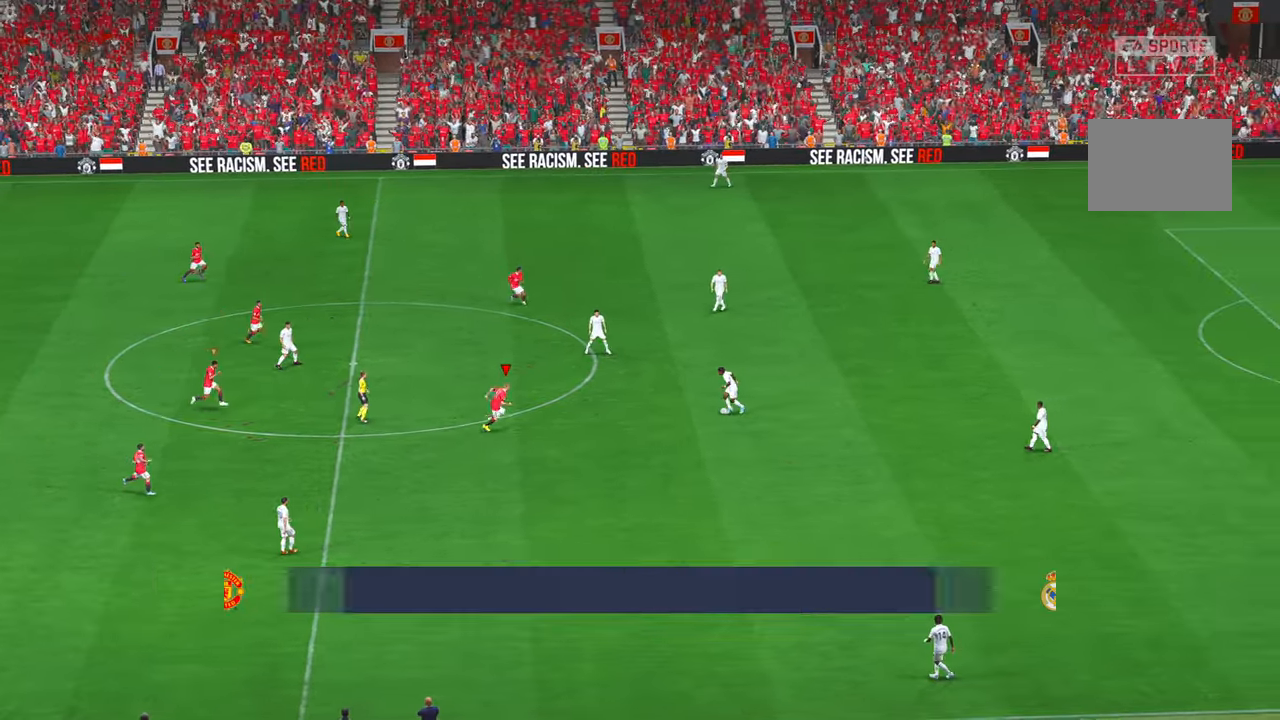
{"dt_ms": 500, "buttons": [], "right_stick": "center", "events": [[233, "Y", "down"], [316, "Y", "up"]]}
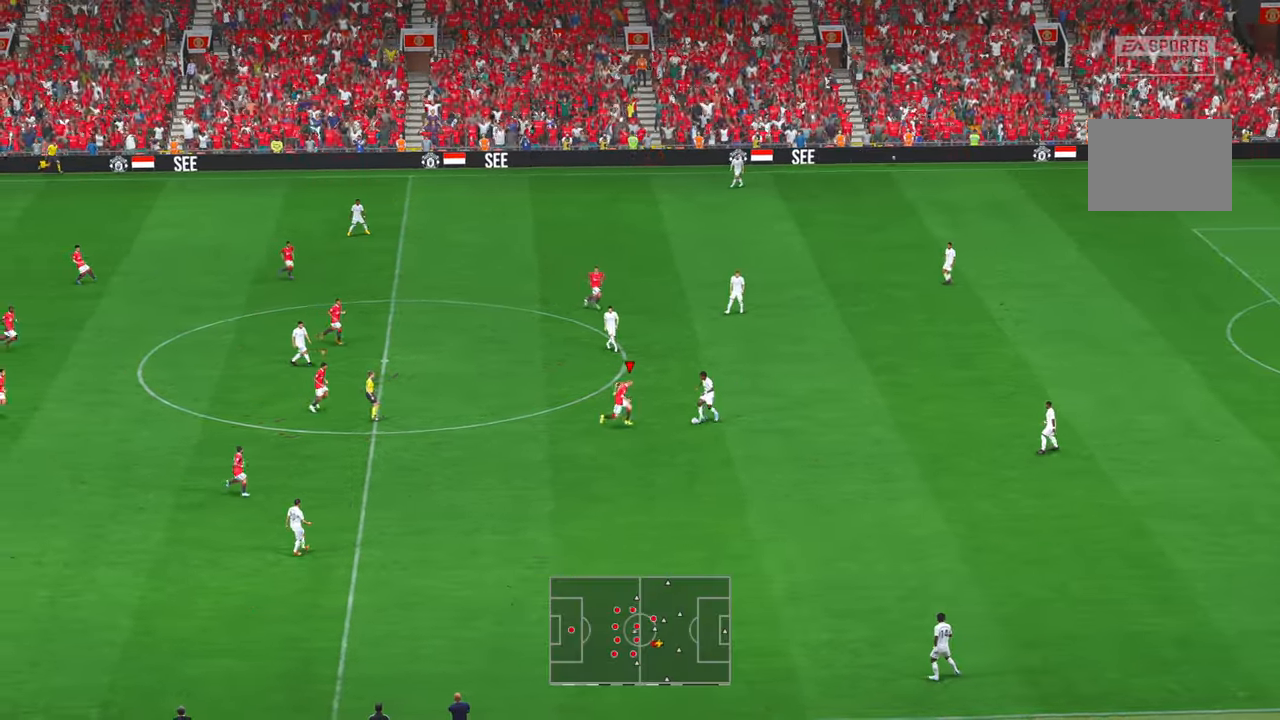
{"dt_ms": 500, "buttons": [], "right_stick": "center", "events": []}
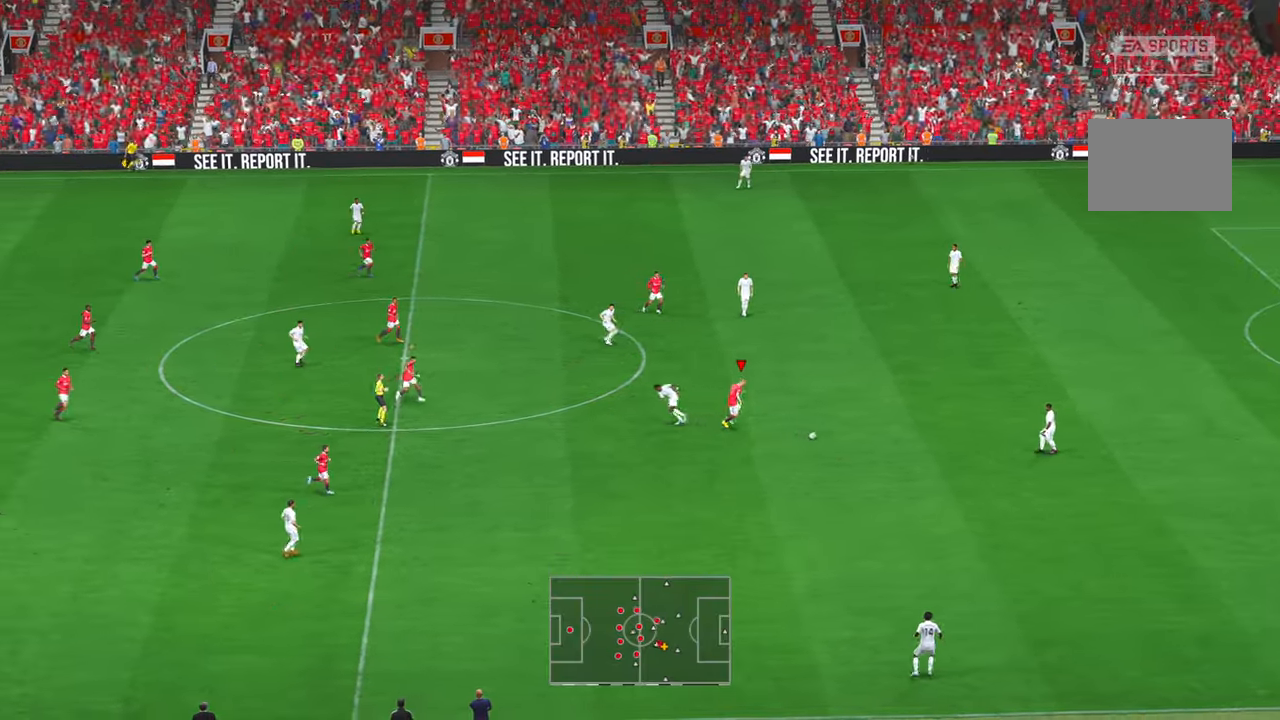
{"dt_ms": 500, "buttons": [], "right_stick": "center", "events": []}
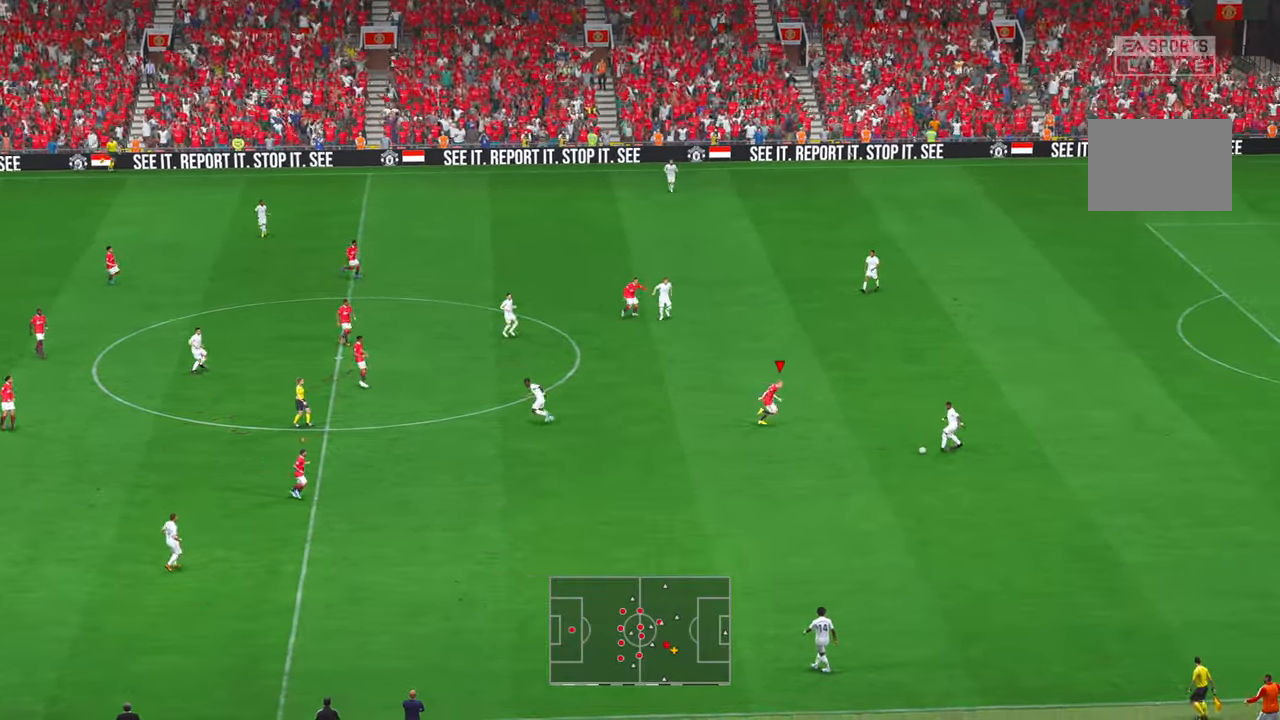
{"dt_ms": 500, "buttons": [], "right_stick": "center", "events": []}
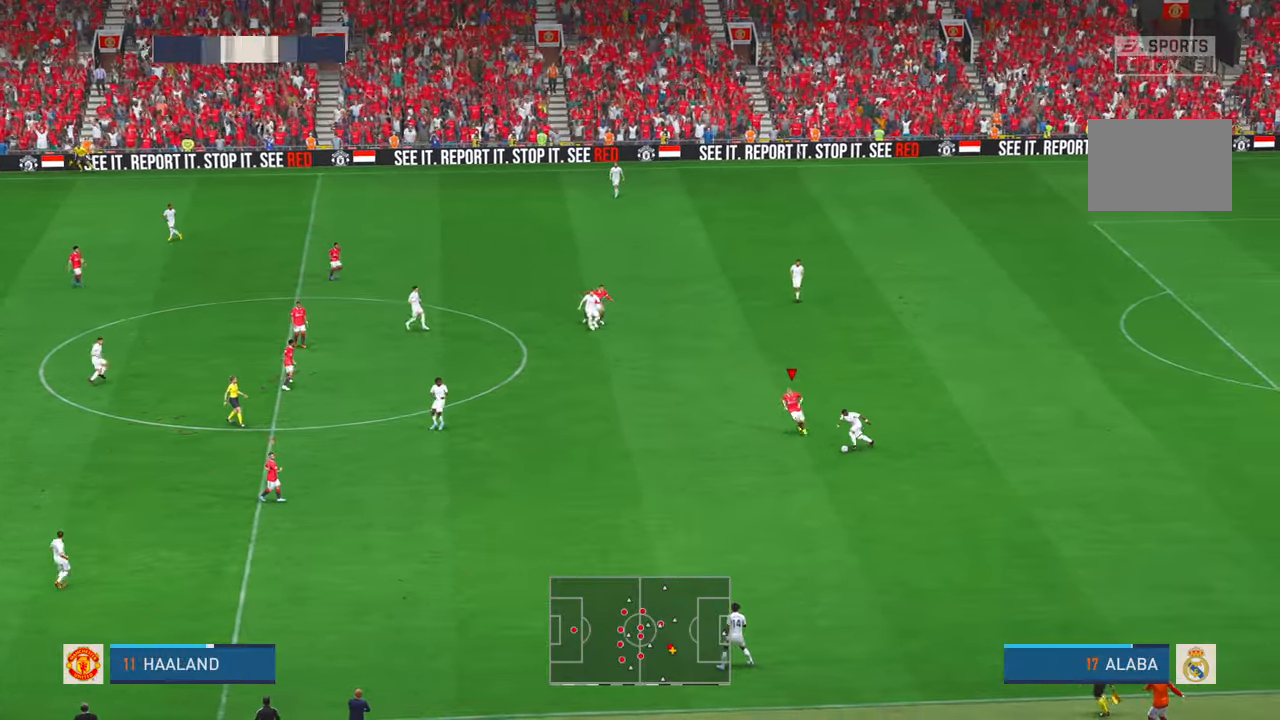
{"dt_ms": 500, "buttons": [], "right_stick": "center", "events": []}
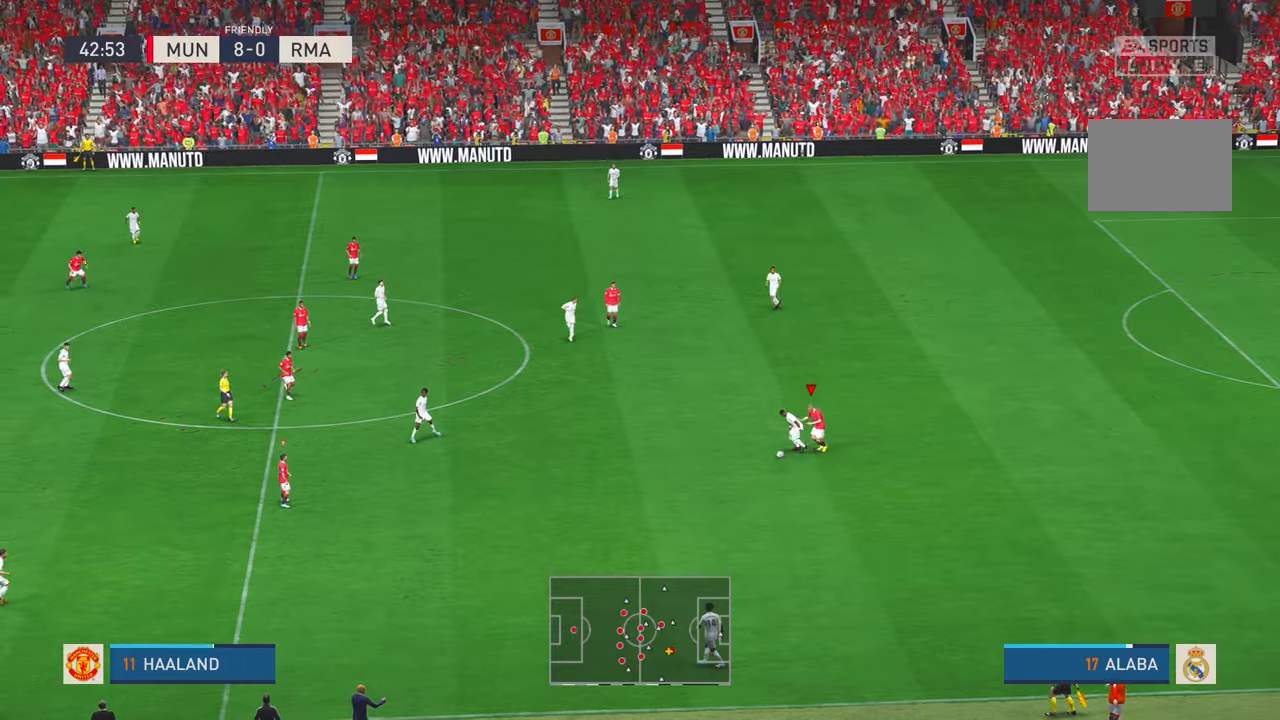
{"dt_ms": 500, "buttons": [], "right_stick": "center", "events": []}
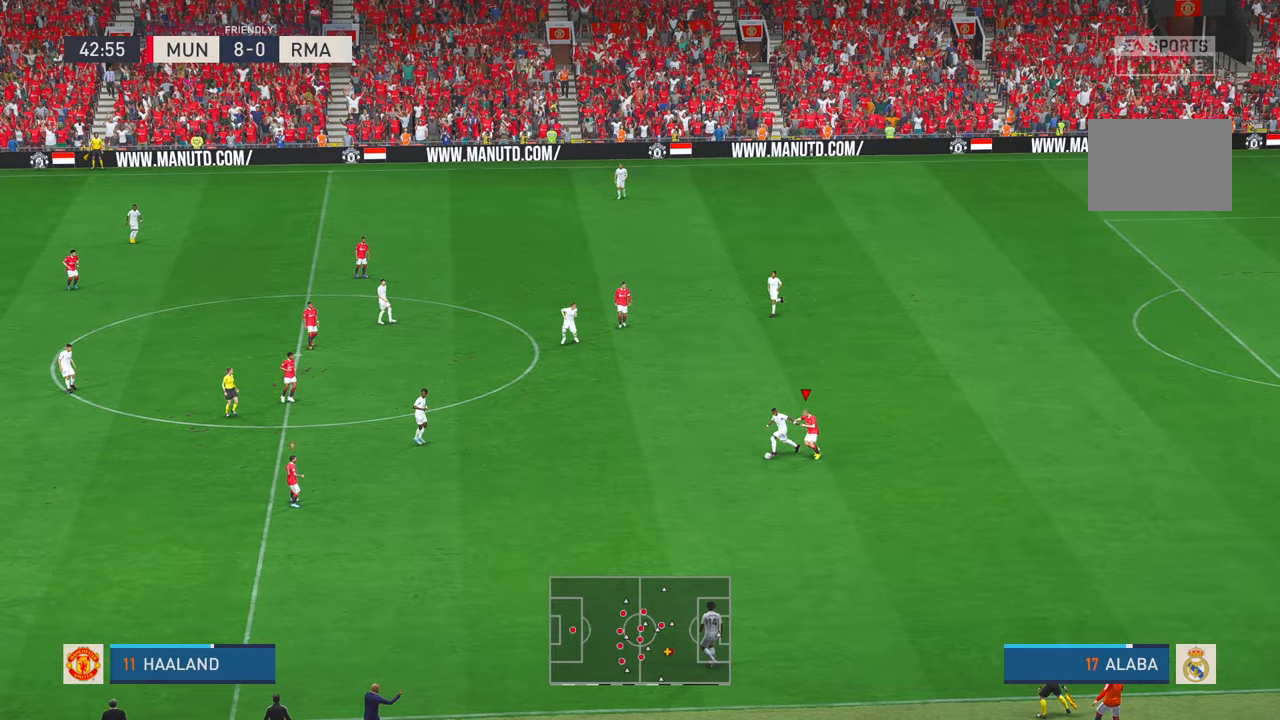
{"dt_ms": 500, "buttons": [], "right_stick": "center", "events": []}
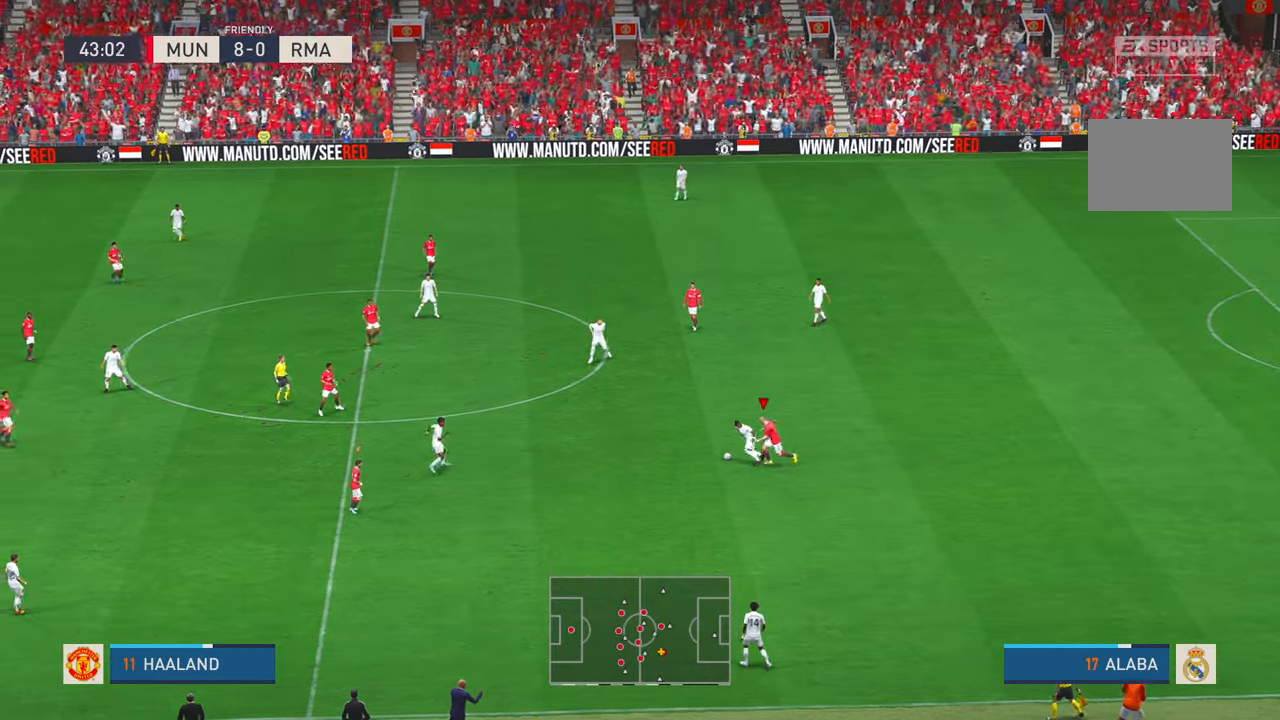
{"dt_ms": 500, "buttons": [], "right_stick": "center", "events": []}
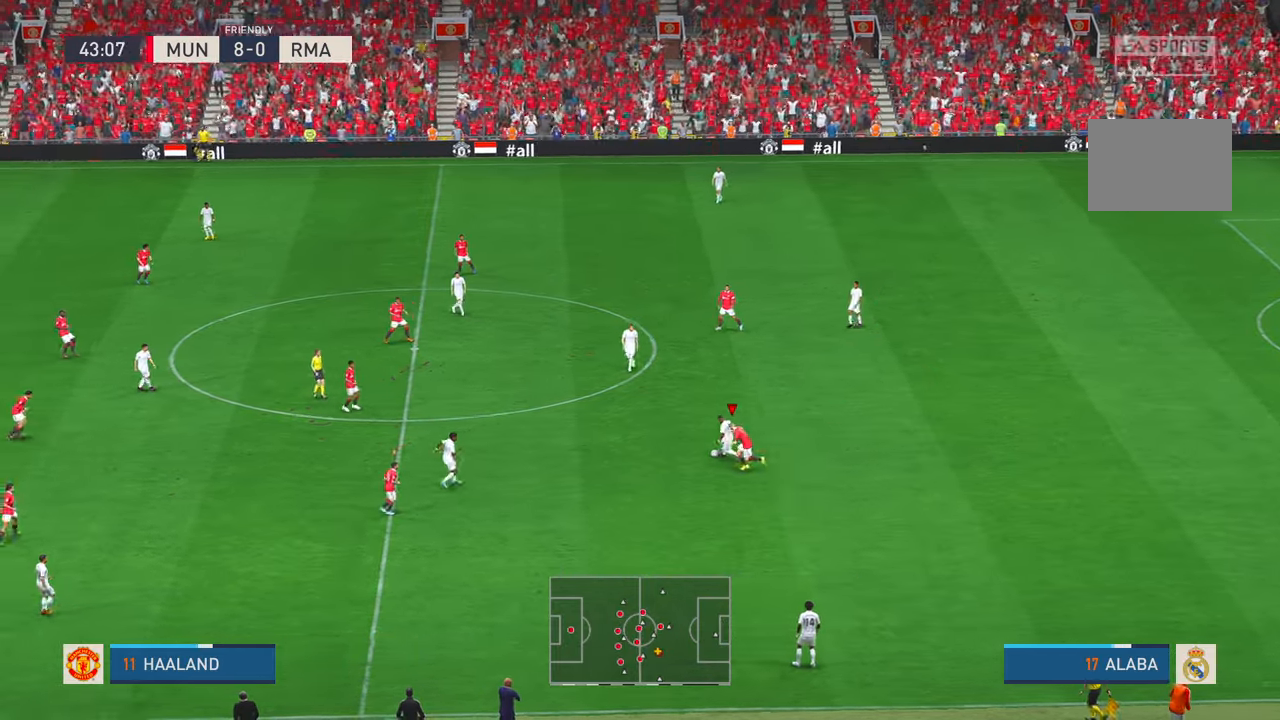
{"dt_ms": 500, "buttons": [], "right_stick": "center", "events": []}
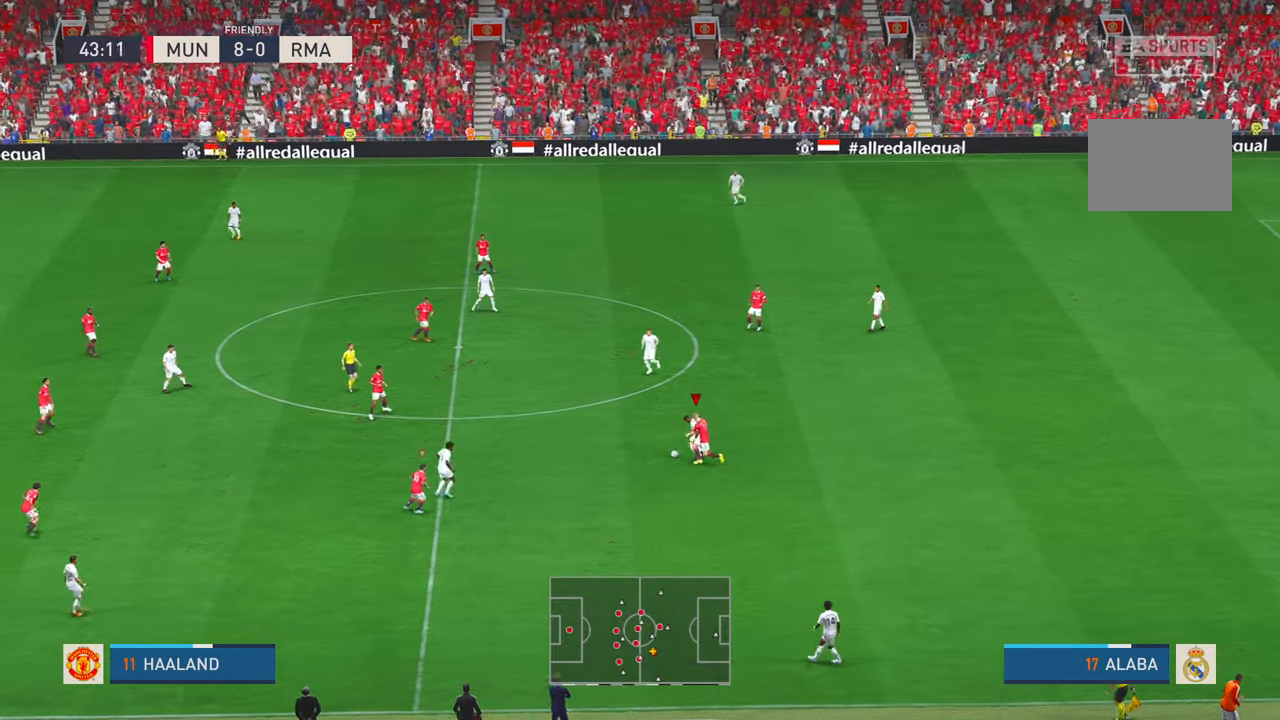
{"dt_ms": 1000, "buttons": [], "right_stick": "center", "events": []}
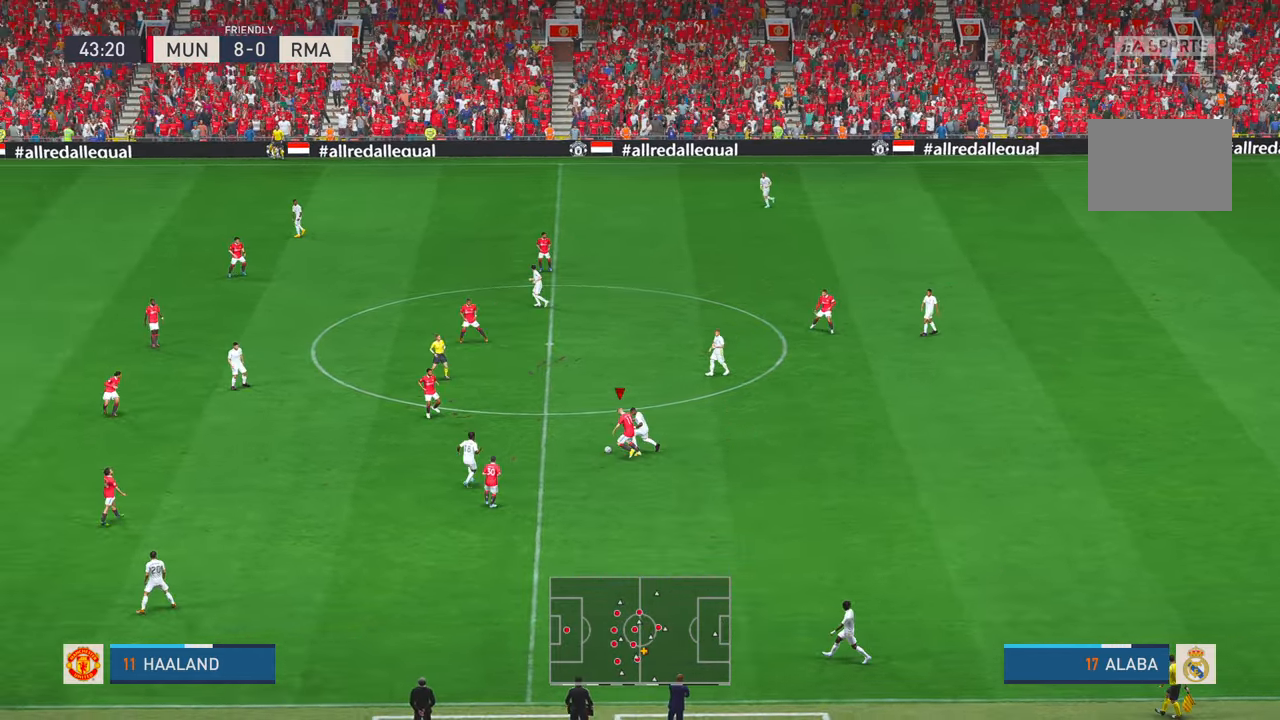
{"dt_ms": 500, "buttons": [], "right_stick": "center", "events": [[166, "A", "down"], [316, "A", "up"]]}
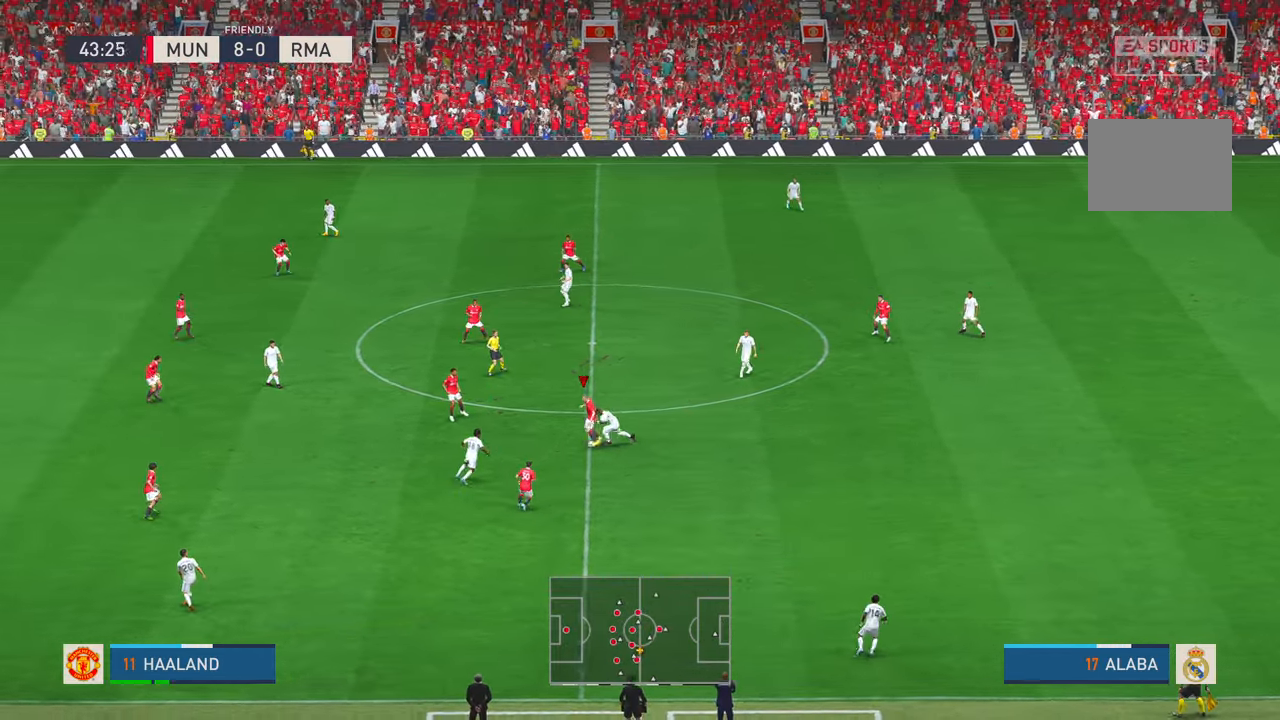
{"dt_ms": 500, "buttons": [], "right_stick": "center", "events": [[183, "Y", "down"], [283, "Y", "up"]]}
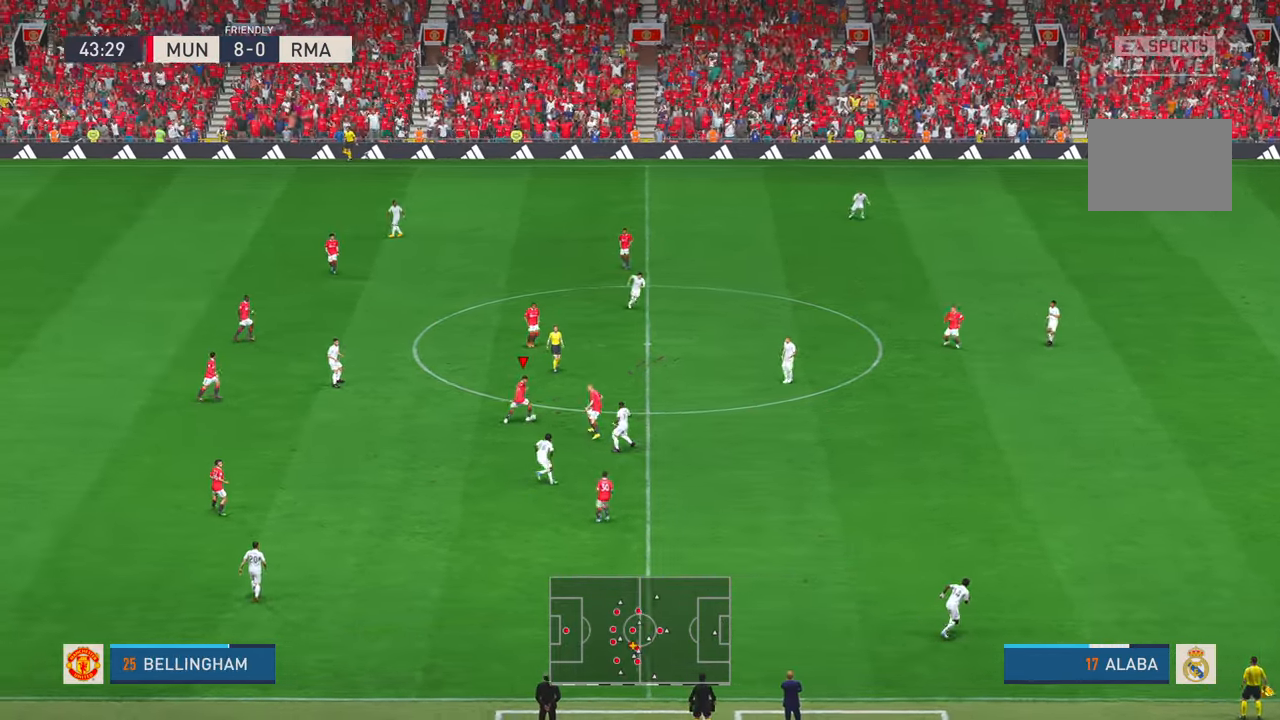
{"dt_ms": 1000, "buttons": [], "right_stick": "center", "events": [[133, "Y", "down"], [183, "Y", "up"], [416, "A", "down"], [416, "L1", "down"], [500, "L1", "up"], [550, "A", "up"]]}
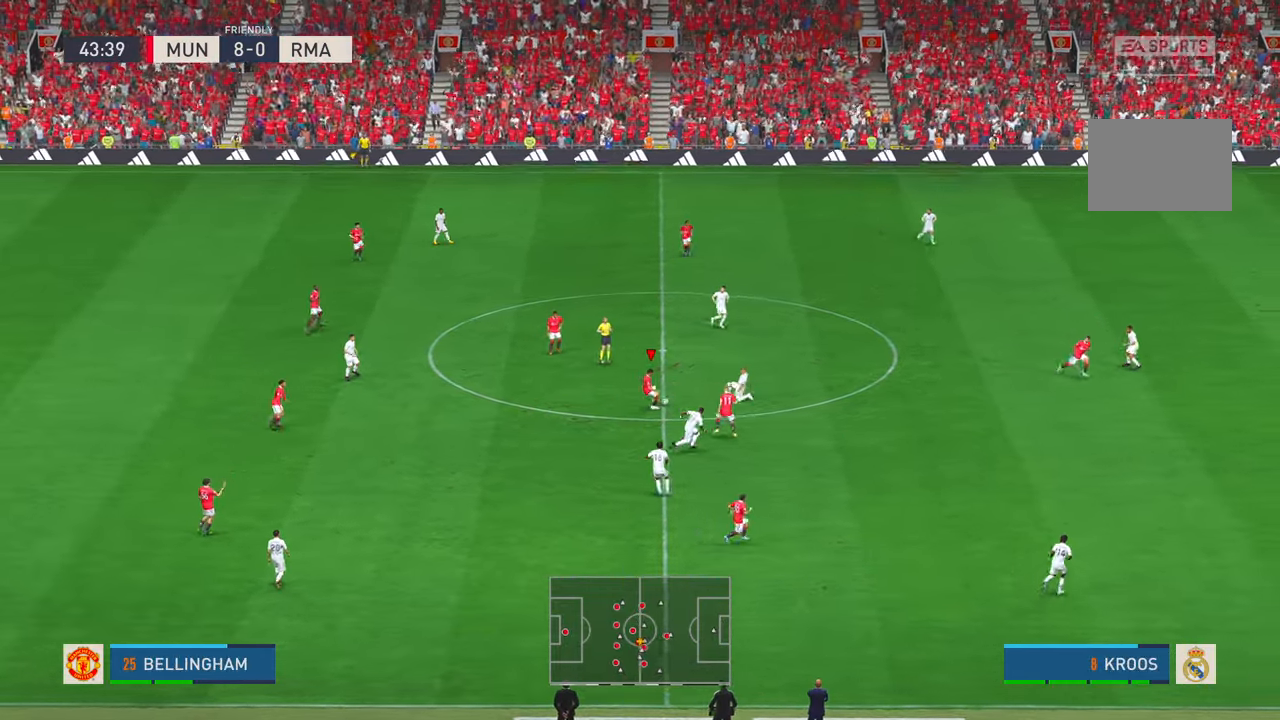
{"dt_ms": 500, "buttons": [], "right_stick": "center", "events": []}
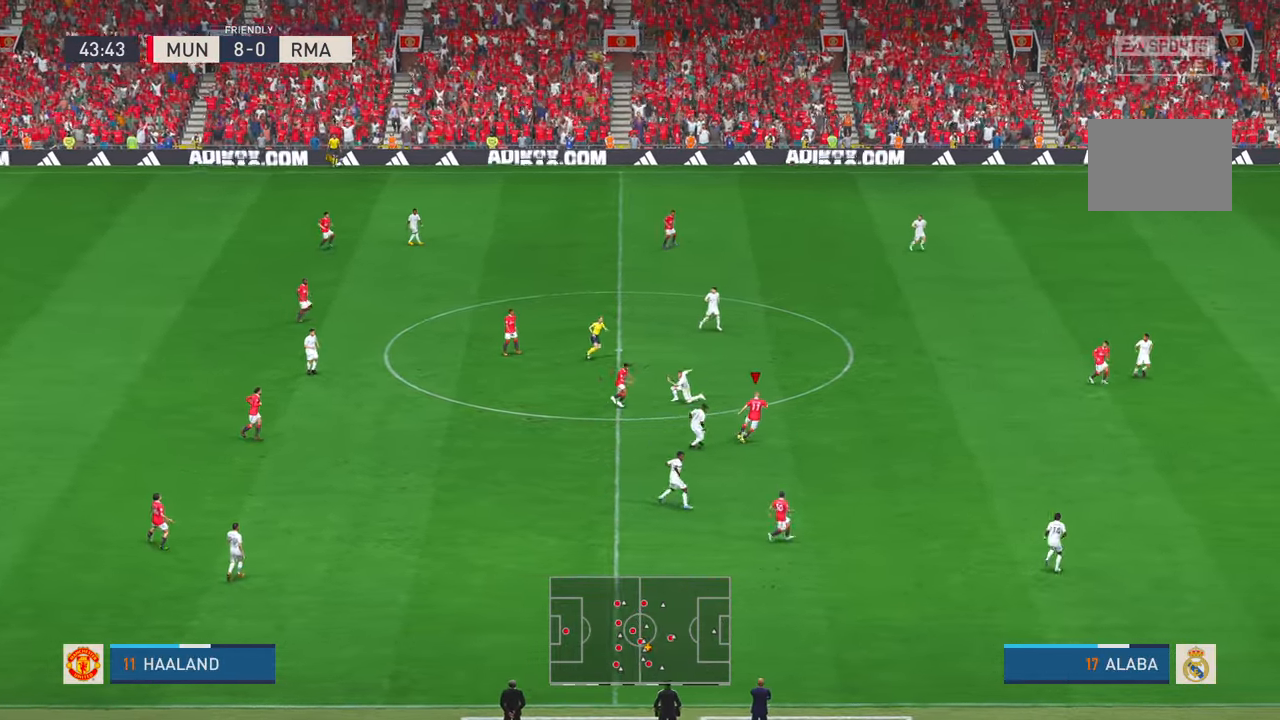
{"dt_ms": 500, "buttons": [], "right_stick": "center", "events": [[416, "Y", "down"], [466, "Y", "up"]]}
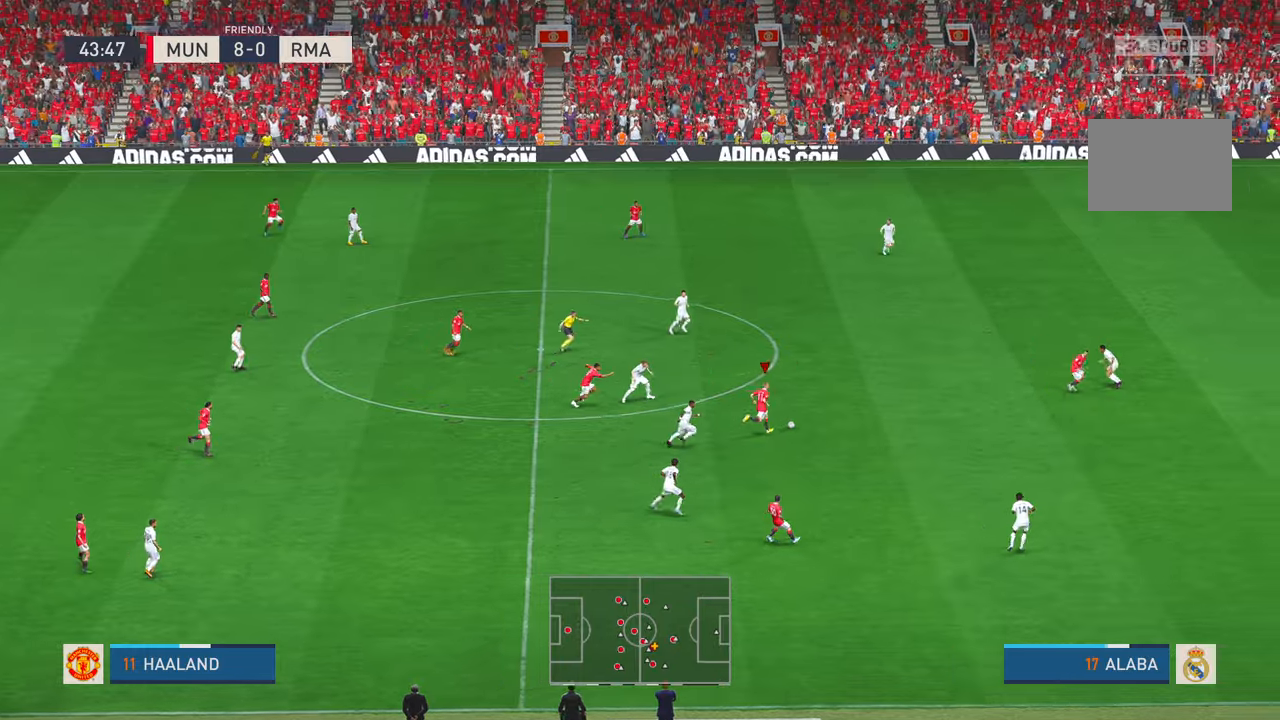
{"dt_ms": 500, "buttons": [], "right_stick": "center", "events": [[250, "Y", "down"], [333, "Y", "up"]]}
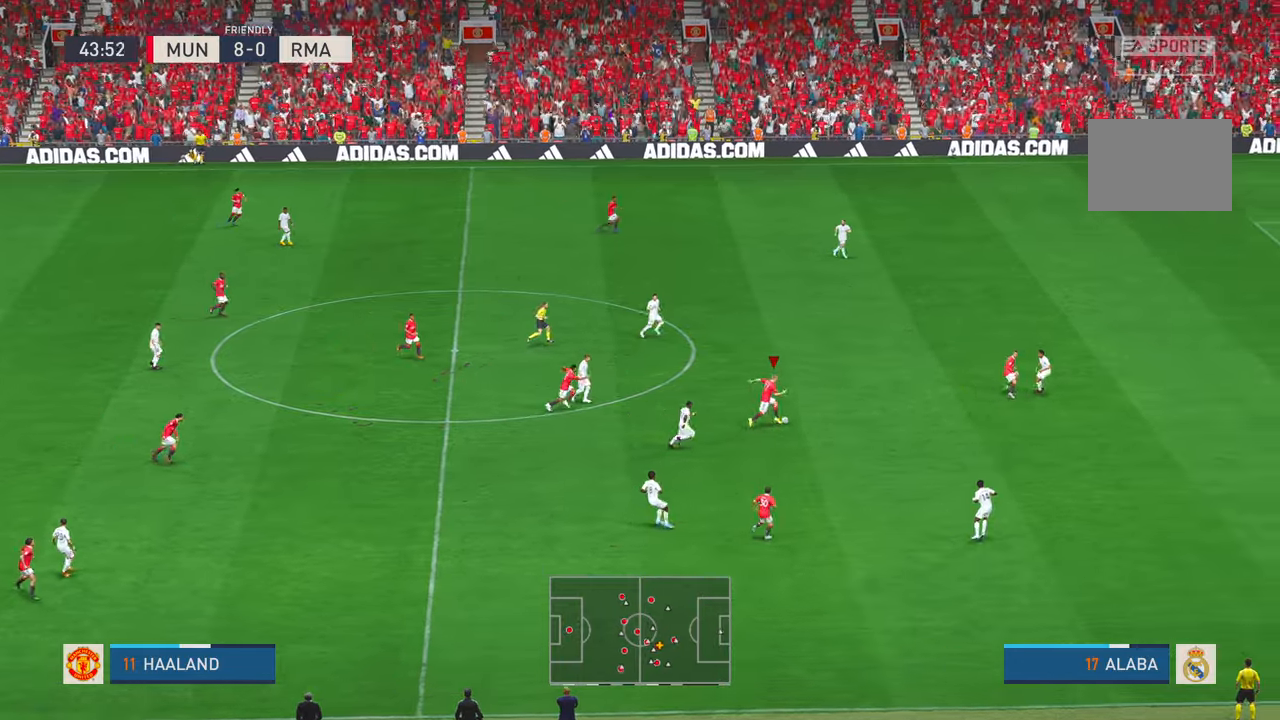
{"dt_ms": 500, "buttons": [], "right_stick": "center", "events": []}
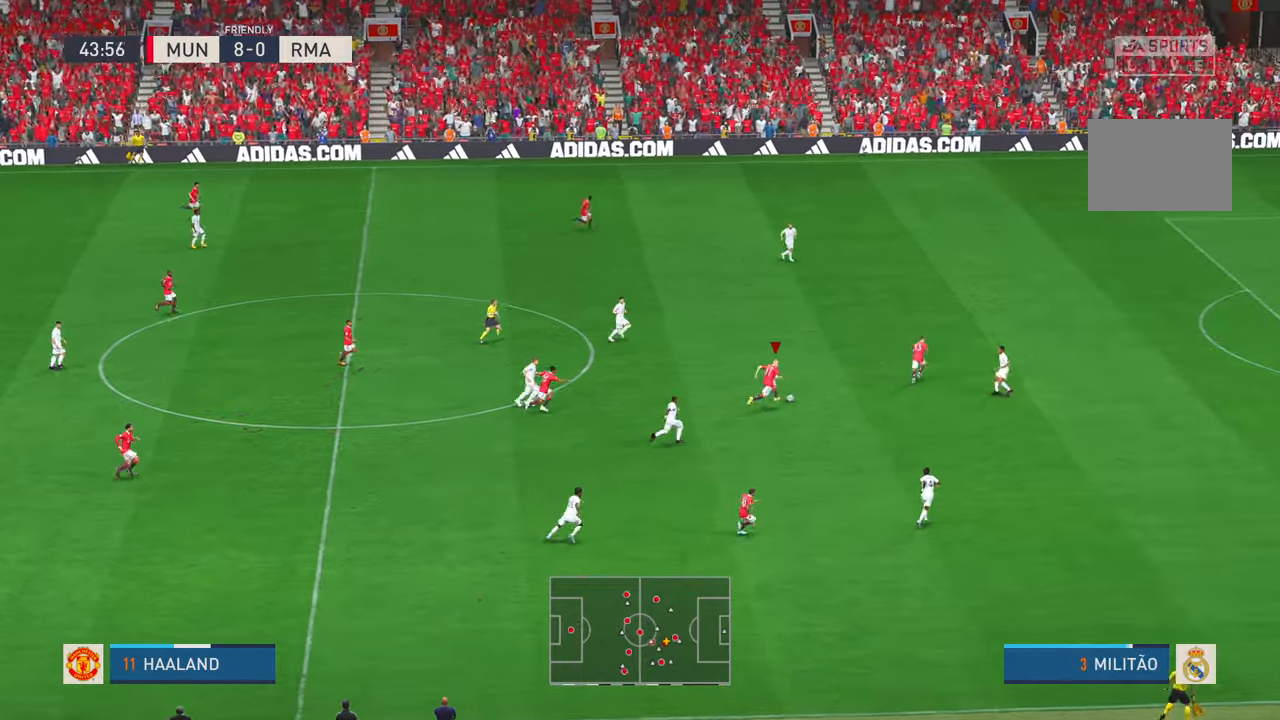
{"dt_ms": 500, "buttons": [], "right_stick": "center", "events": []}
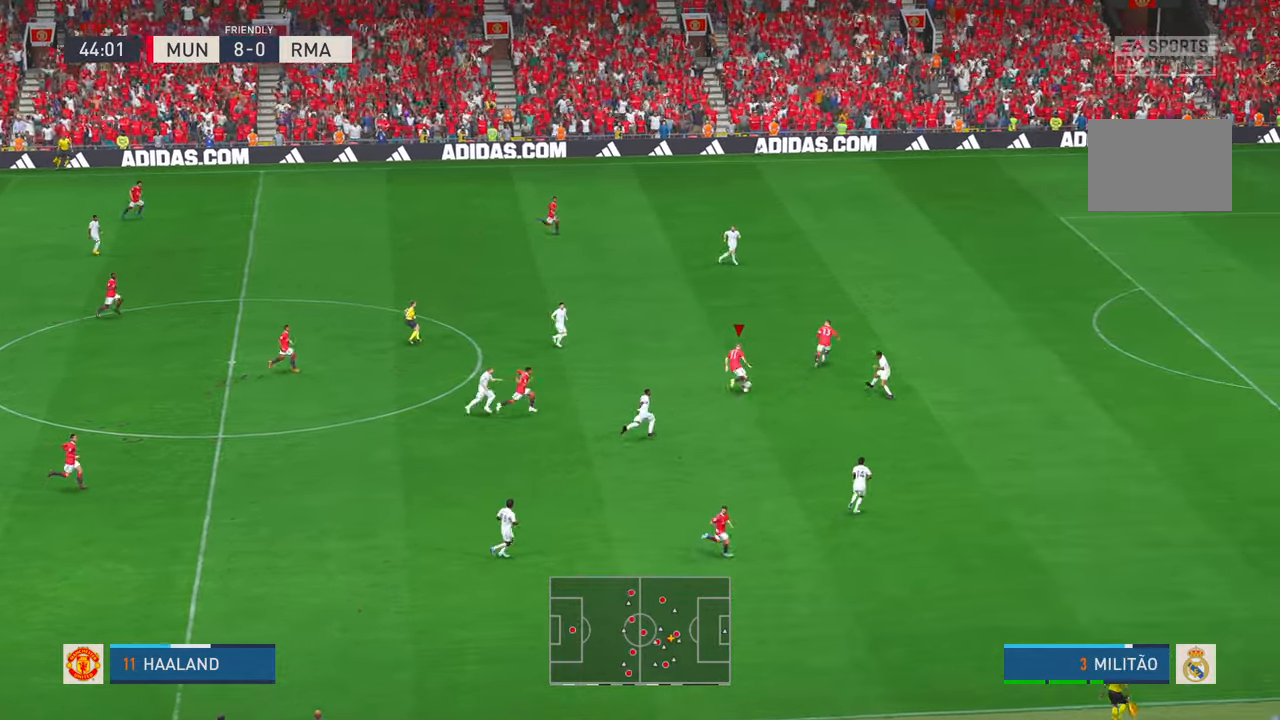
{"dt_ms": 500, "buttons": [], "right_stick": "center", "events": [[350, "R1", "down"], [416, "R1", "up"]]}
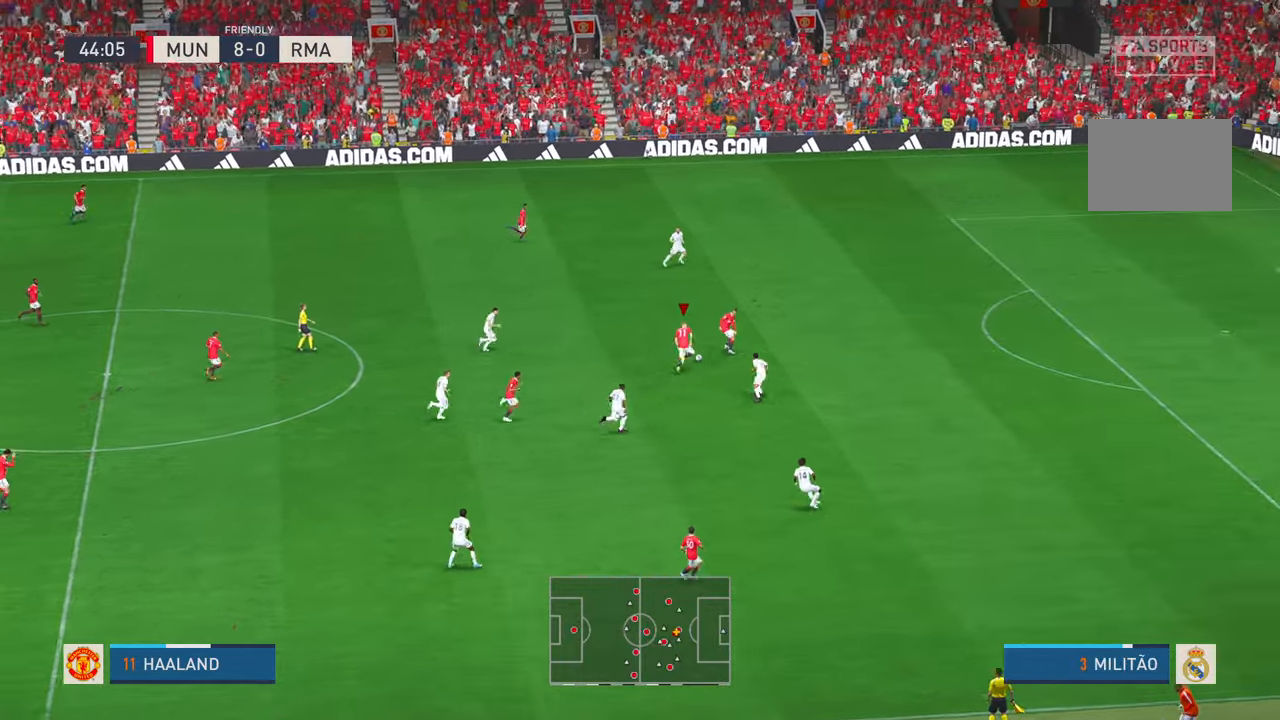
{"dt_ms": 500, "buttons": [], "right_stick": "center", "events": [[116, "R1", "down"], [166, "L1", "down"], [183, "R1", "up"], [216, "L1", "up"]]}
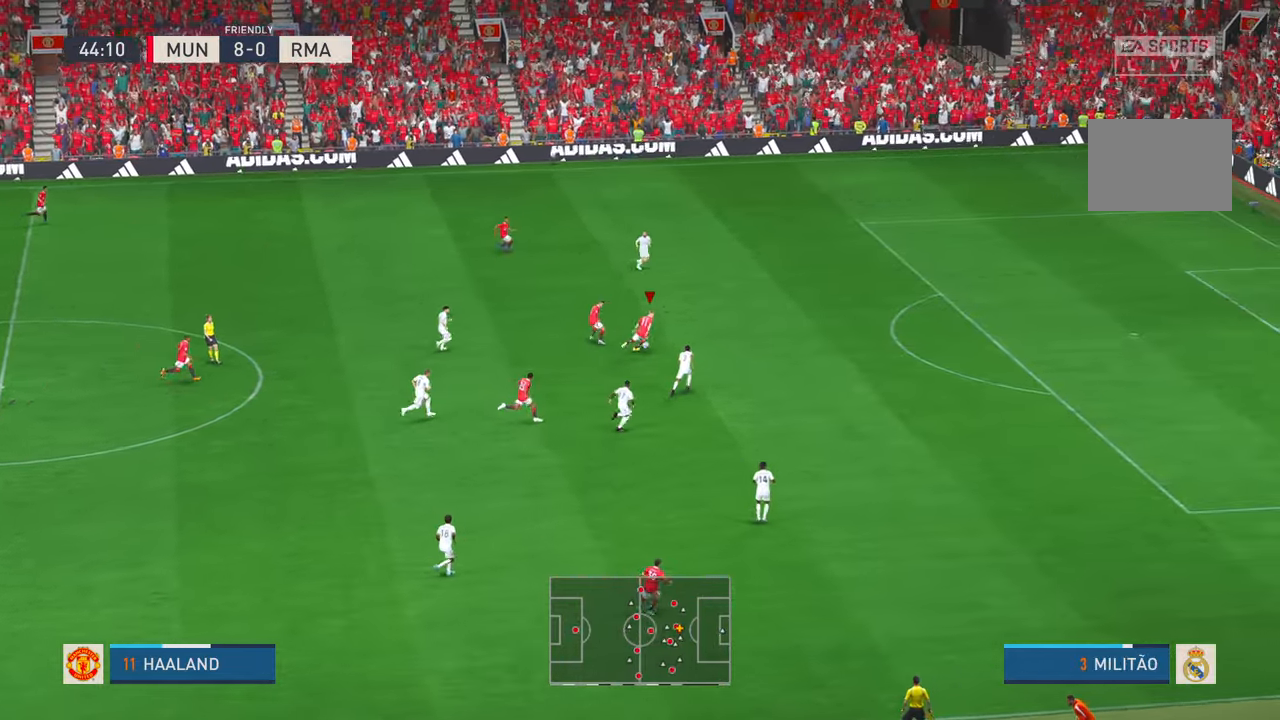
{"dt_ms": 500, "buttons": [], "right_stick": "center", "events": []}